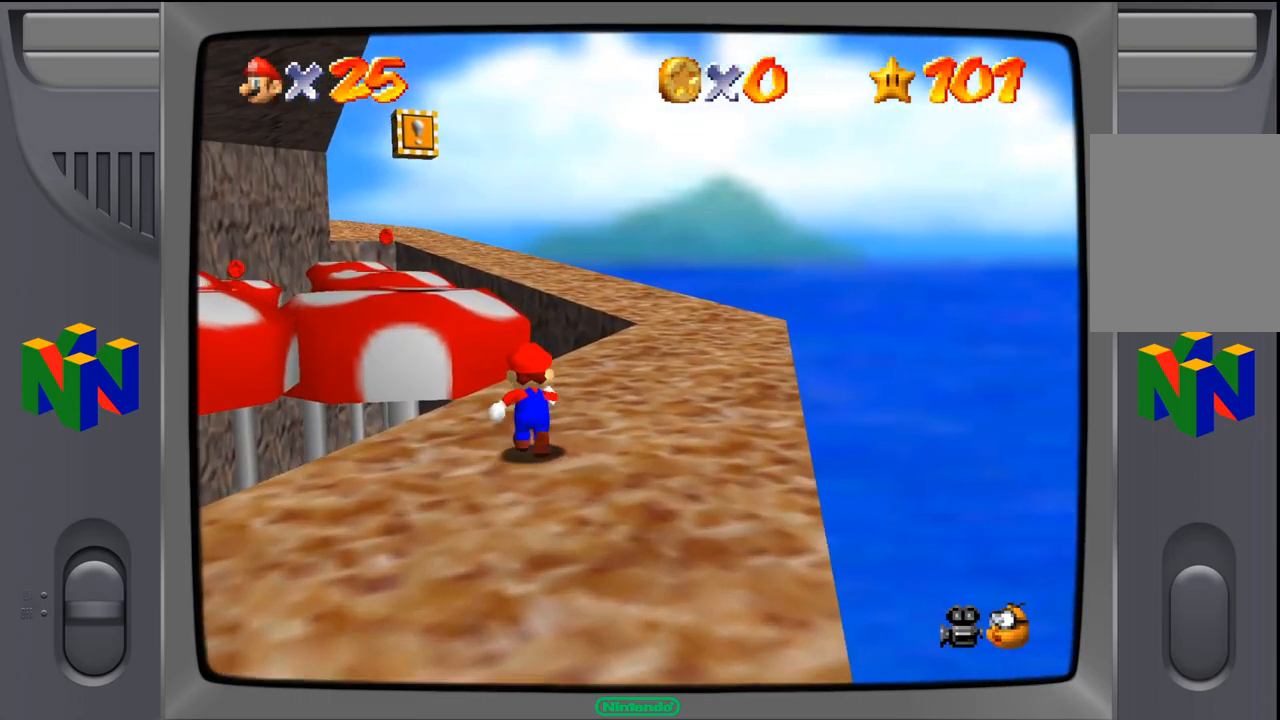
Gameplay with a controller (Nintendo layout); each line is a JSON object with the inputs held at the frame after it (dt_ms = milliseconds from this image to that frame). "events" lists button and stick changes between this image and that frame as [ms after this image, input, new state], when the widget could be followed in between. Not read: L1 L3 R1 R3.
{"dt_ms": 500, "buttons": [], "left_stick": "up-right", "events": []}
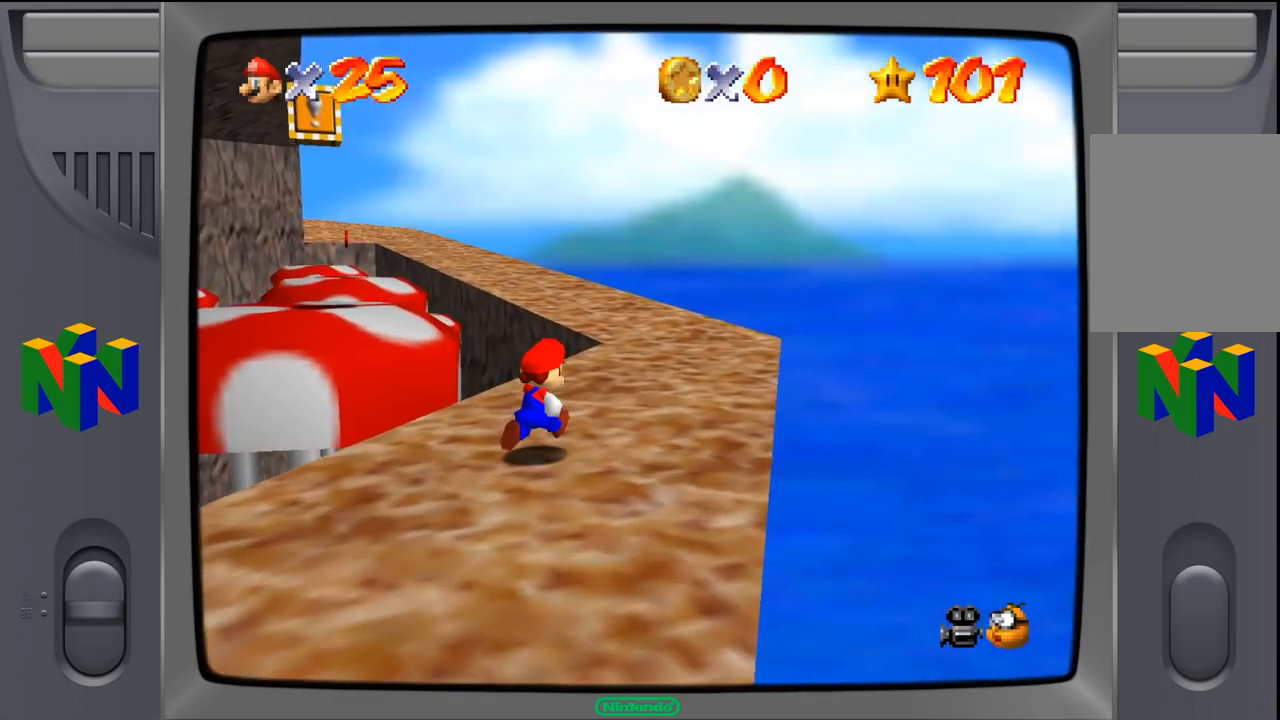
{"dt_ms": 500, "buttons": [], "left_stick": "up-right", "events": []}
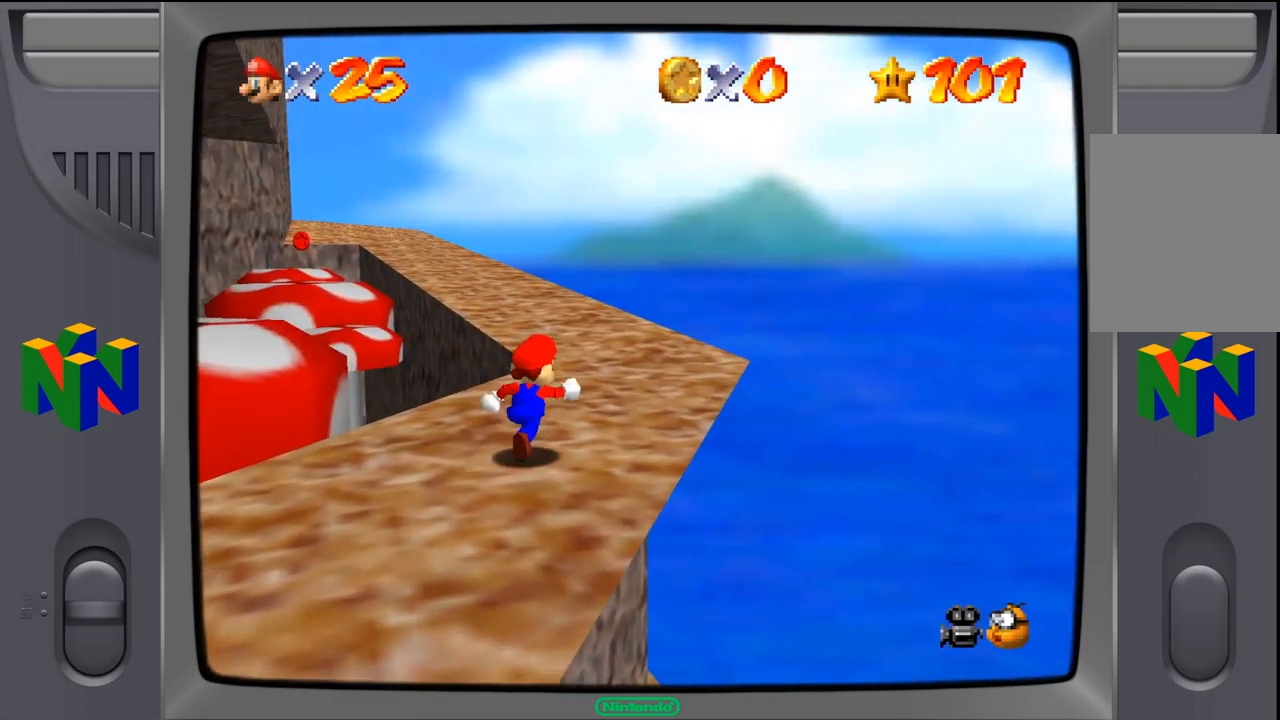
{"dt_ms": 500, "buttons": [], "left_stick": "up-right", "events": []}
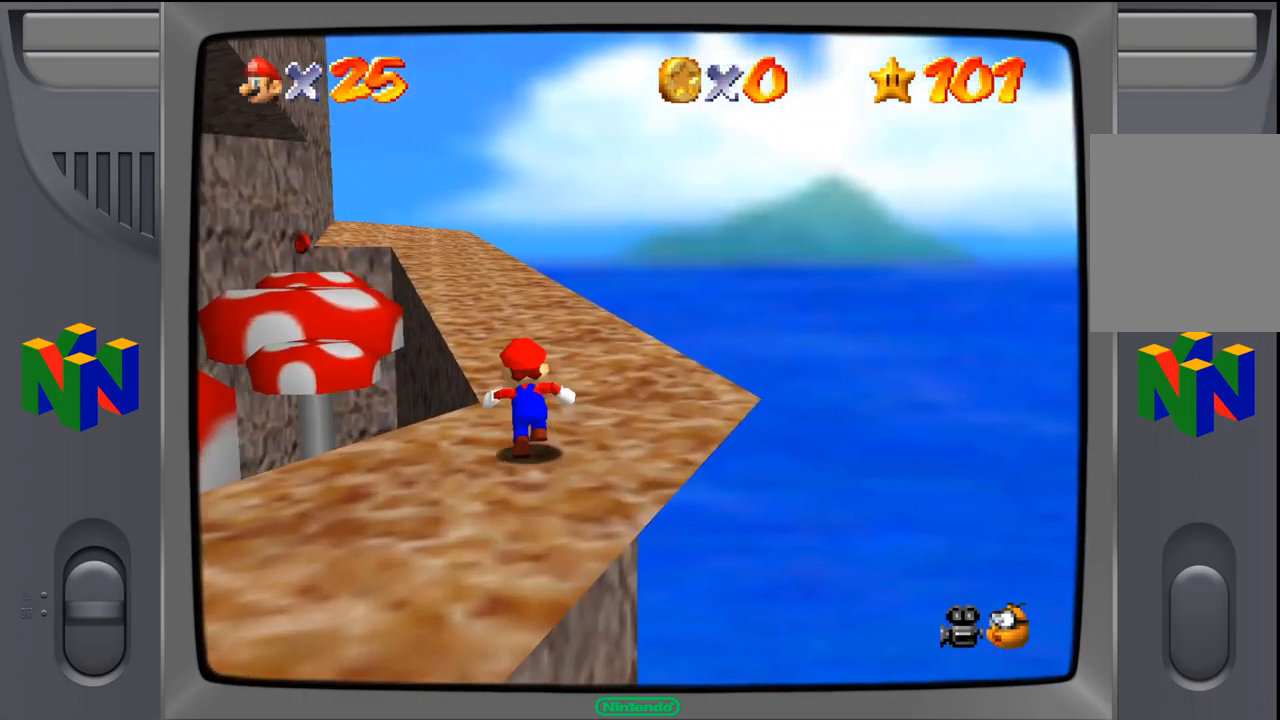
{"dt_ms": 484, "buttons": [], "left_stick": "up-right", "events": []}
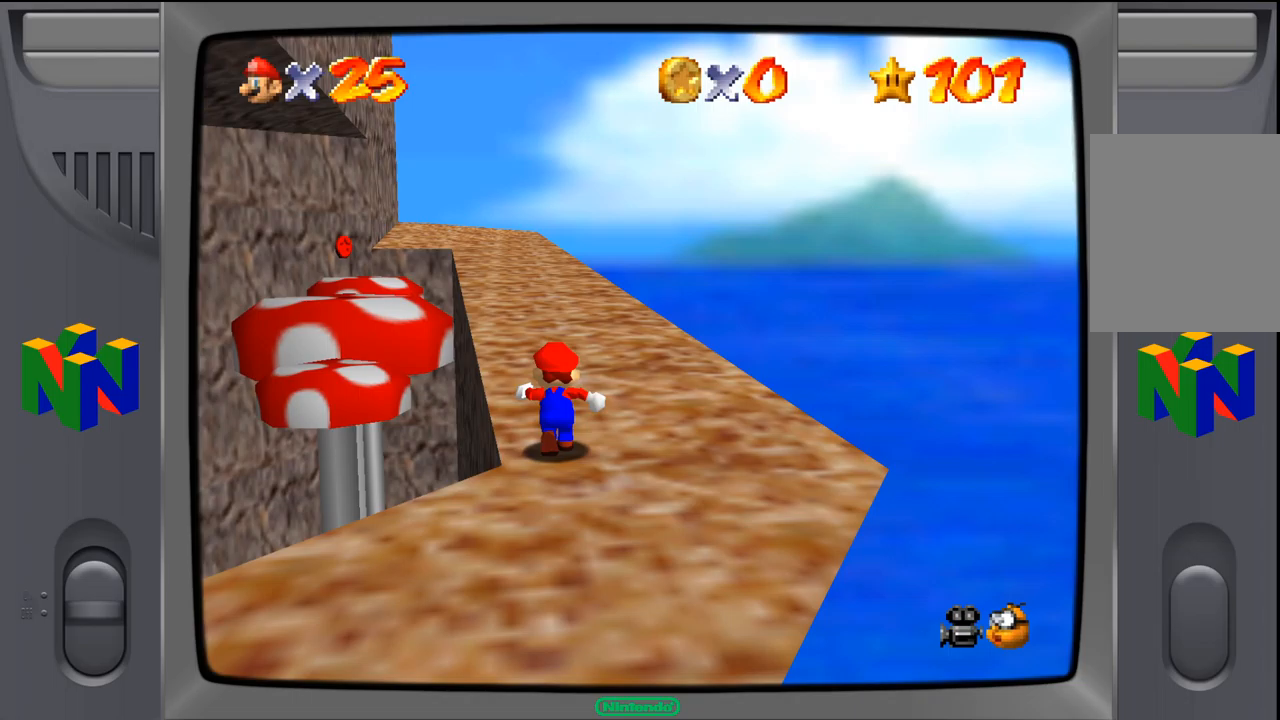
{"dt_ms": 500, "buttons": [], "left_stick": "up-right", "events": []}
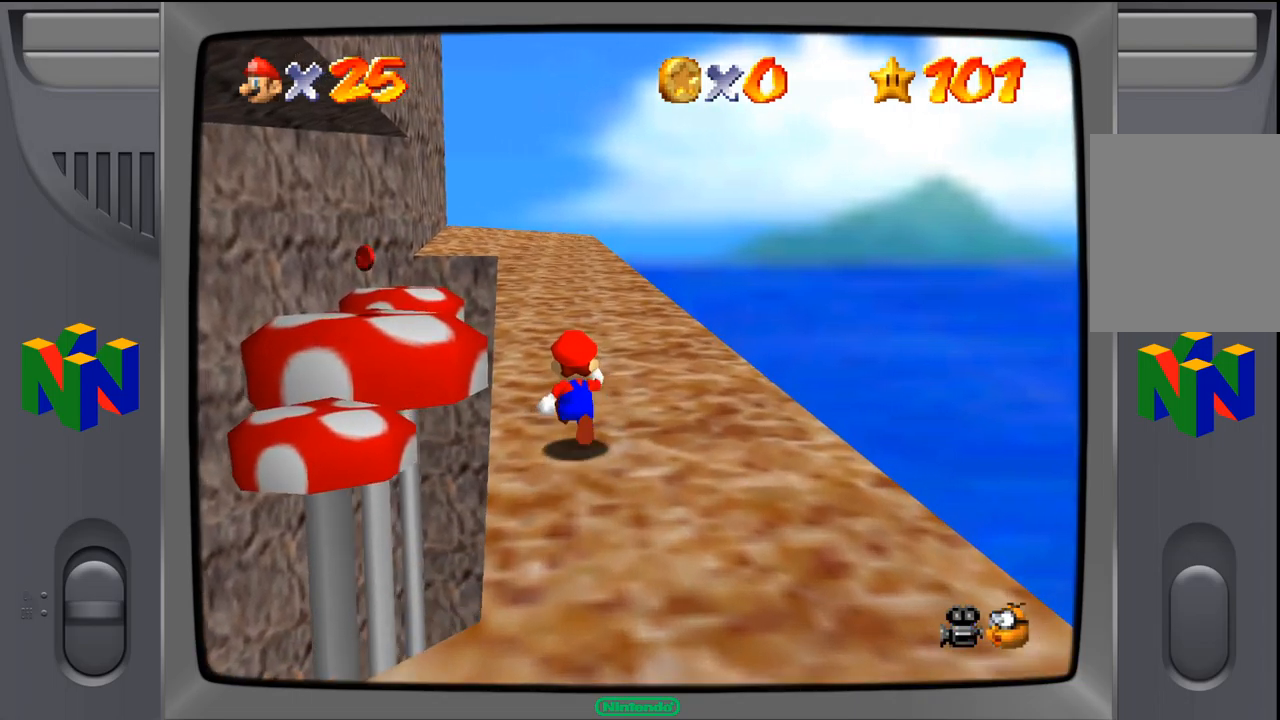
{"dt_ms": 500, "buttons": [], "left_stick": "up-right", "events": []}
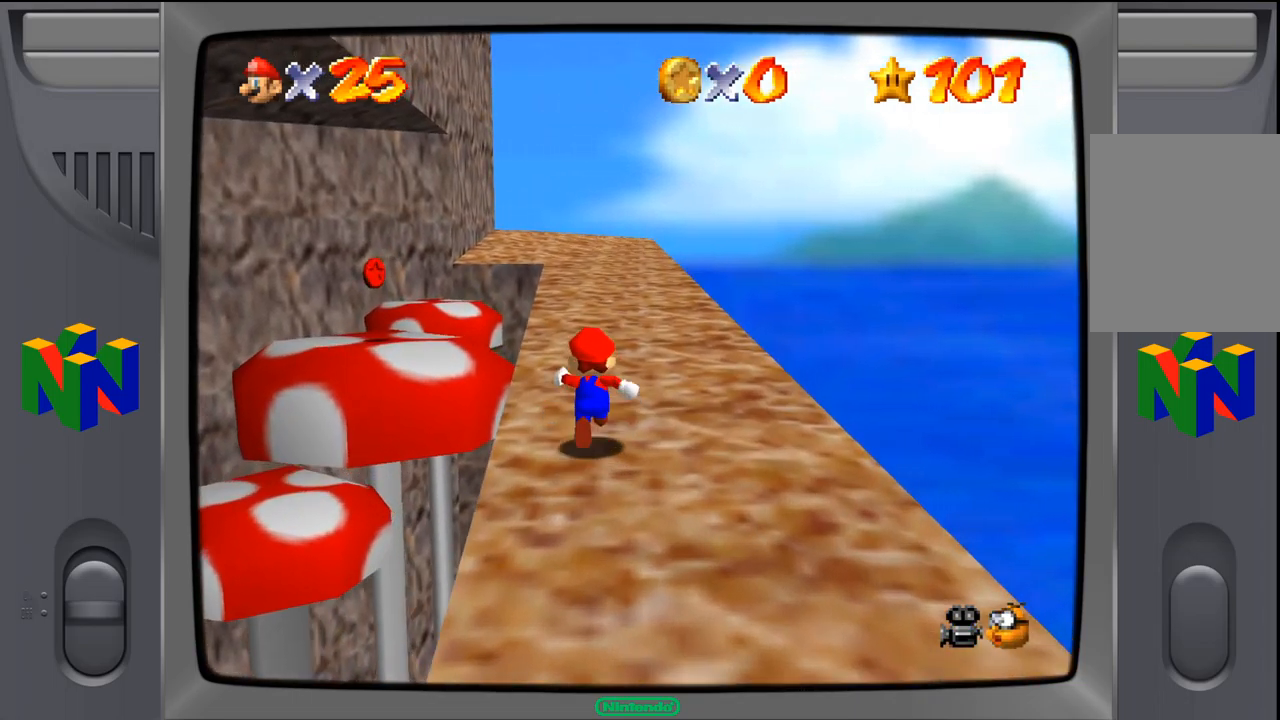
{"dt_ms": 500, "buttons": [], "left_stick": "up-right", "events": []}
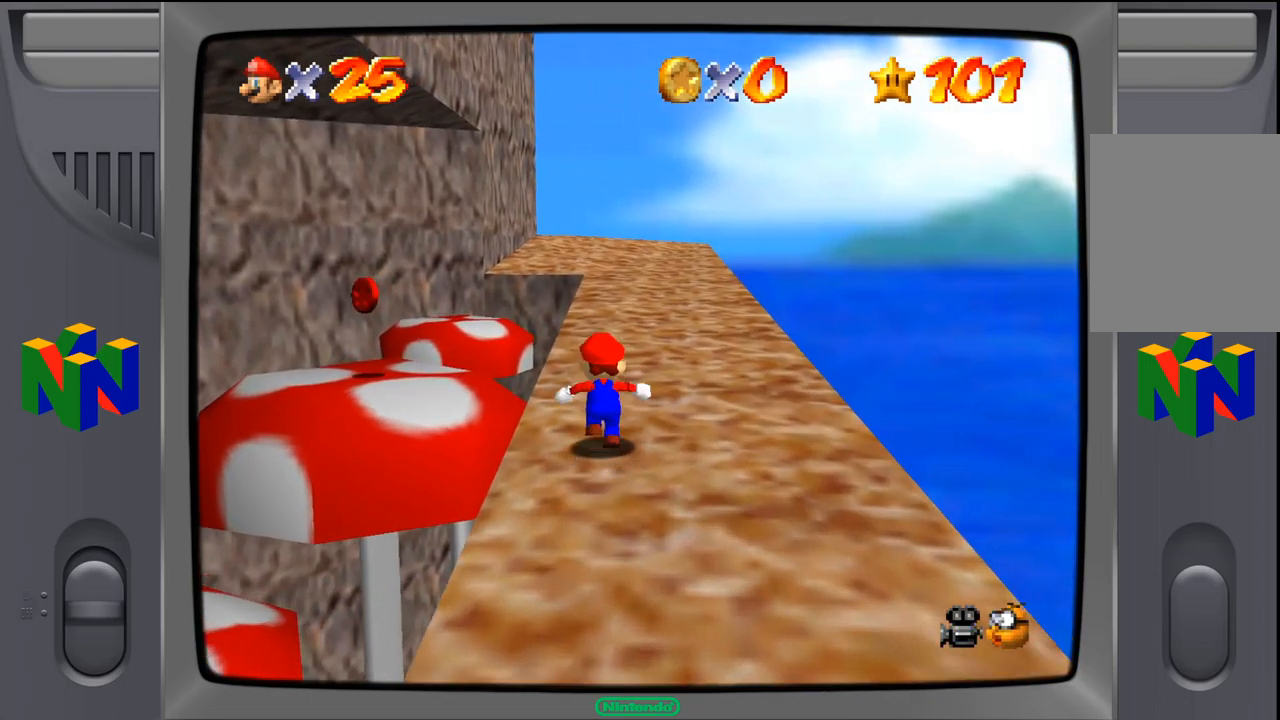
{"dt_ms": 500, "buttons": [], "left_stick": "up-right", "events": []}
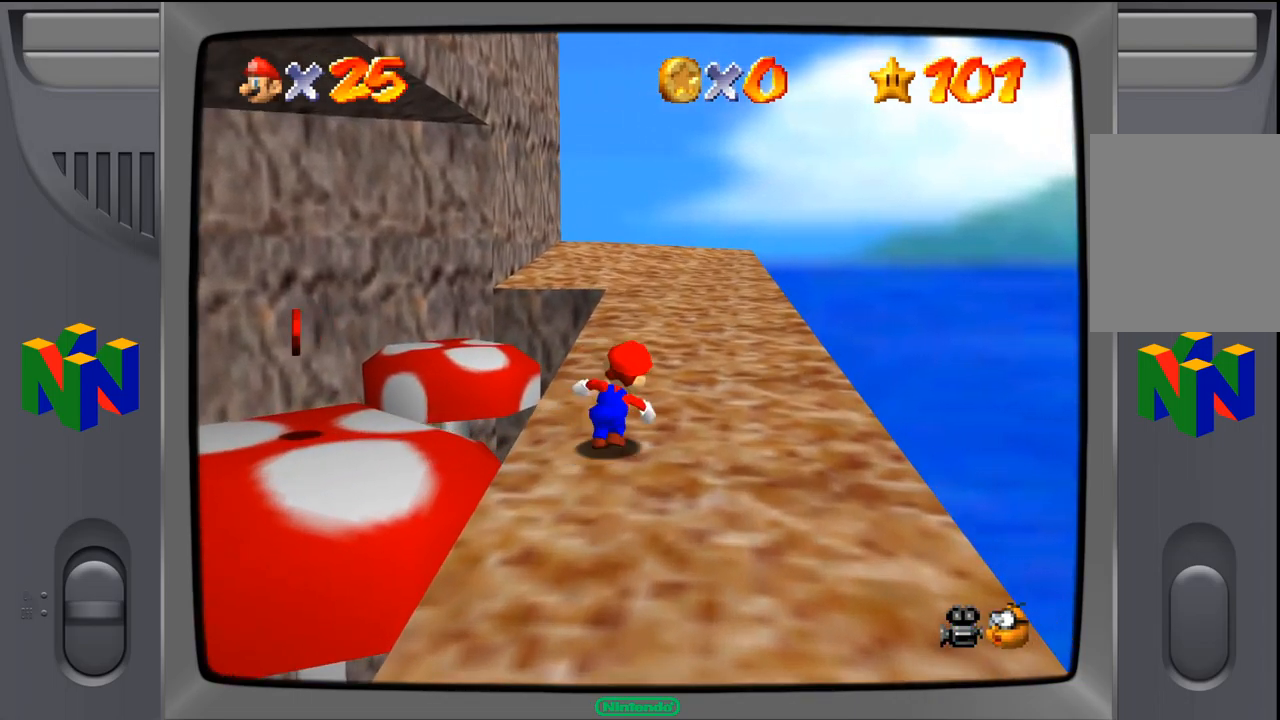
{"dt_ms": 500, "buttons": [], "left_stick": "up-right", "events": []}
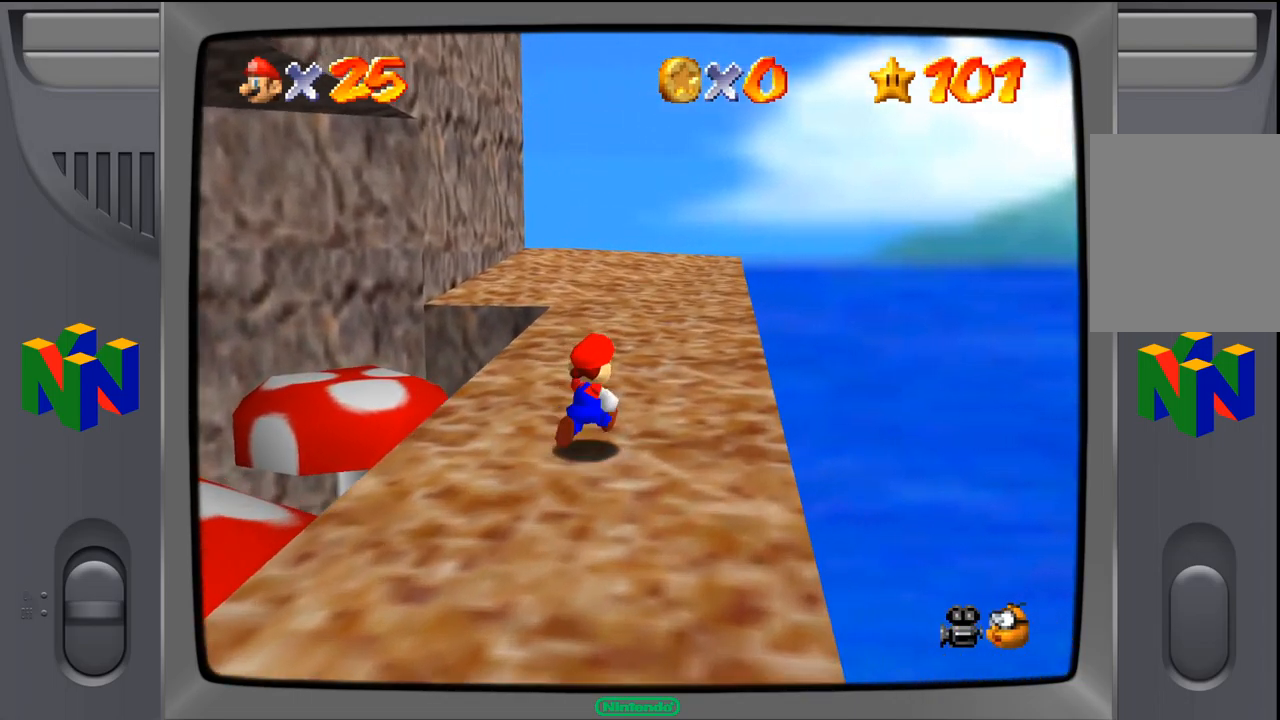
{"dt_ms": 500, "buttons": [], "left_stick": "up-right", "events": []}
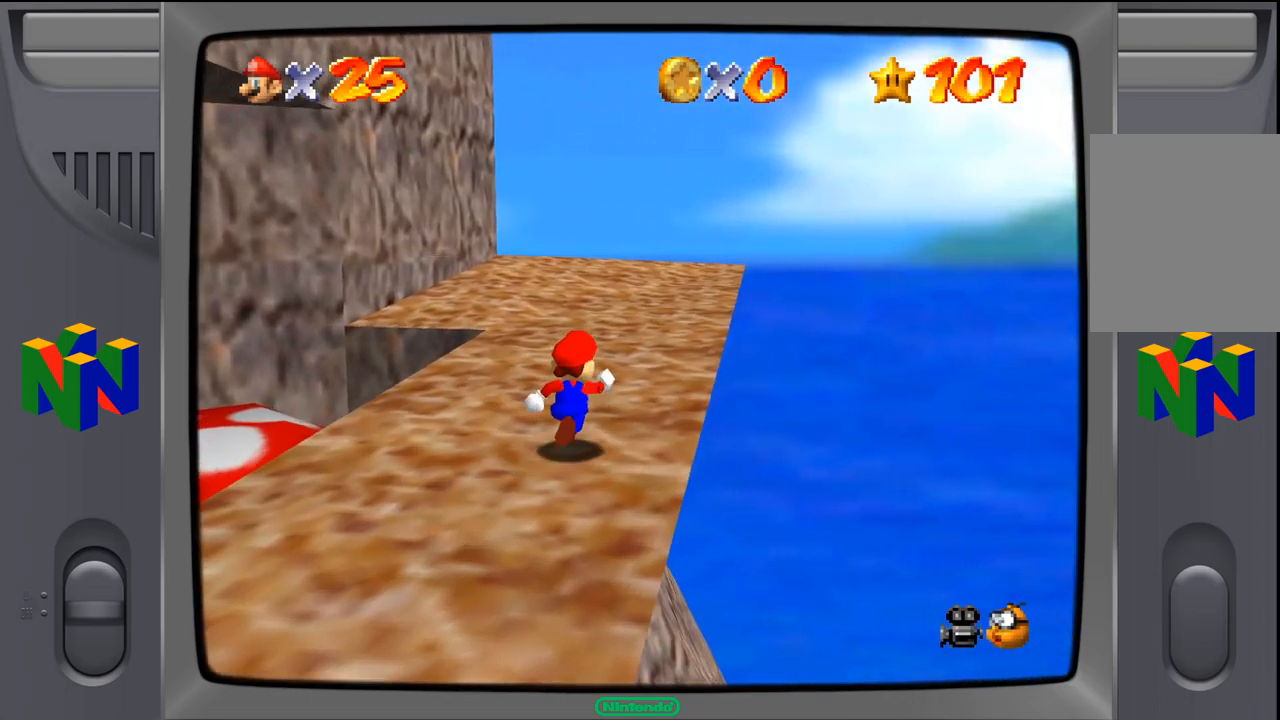
{"dt_ms": 500, "buttons": [], "left_stick": "up-right", "events": []}
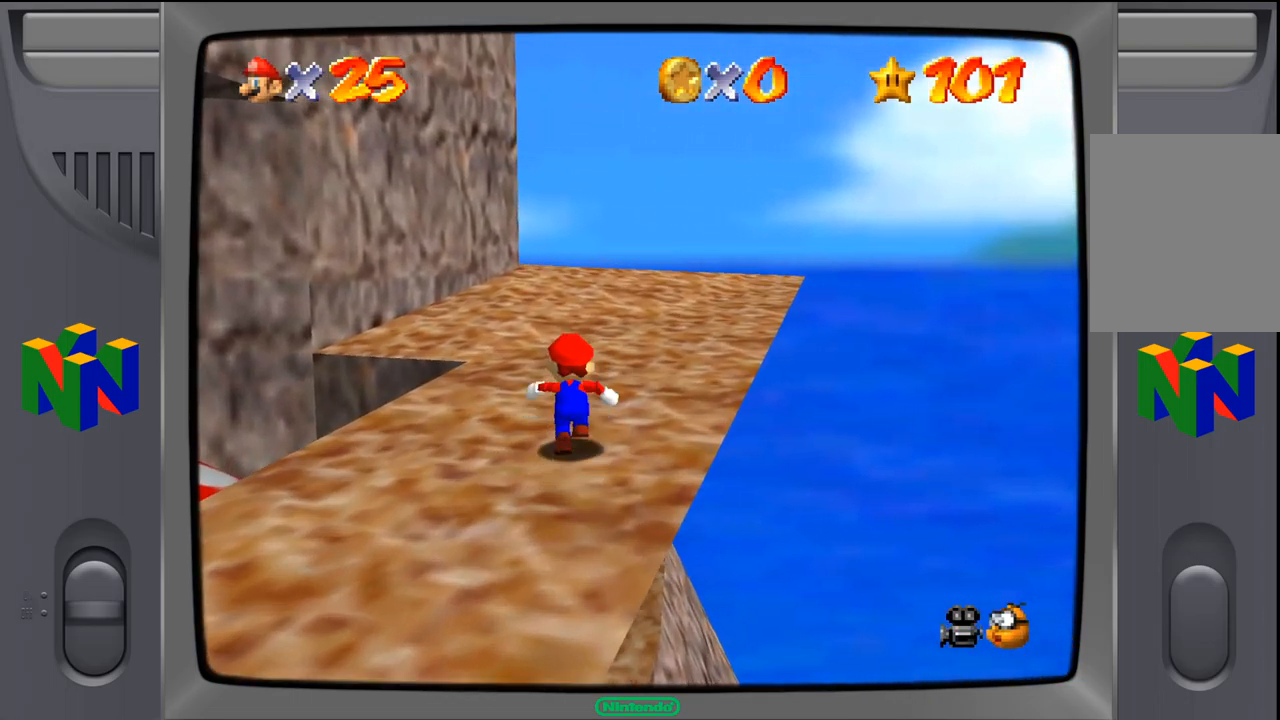
{"dt_ms": 500, "buttons": [], "left_stick": "up-right", "events": []}
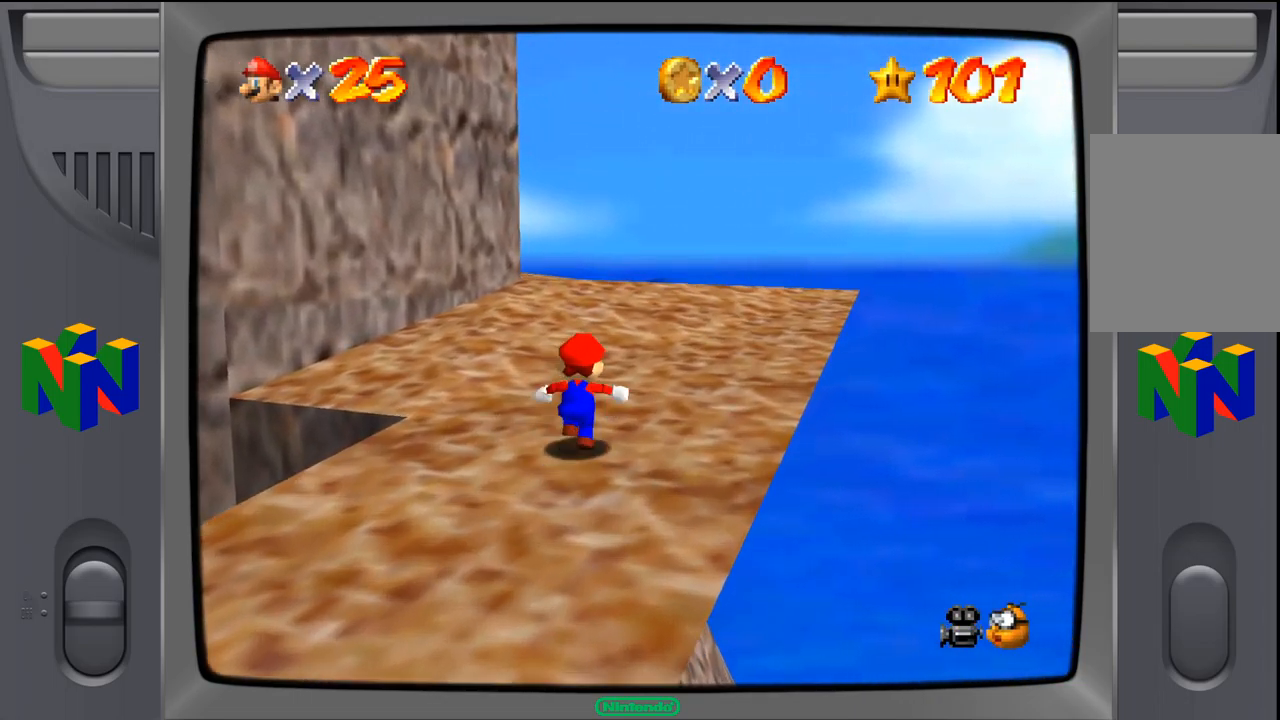
{"dt_ms": 500, "buttons": [], "left_stick": "up-right", "events": []}
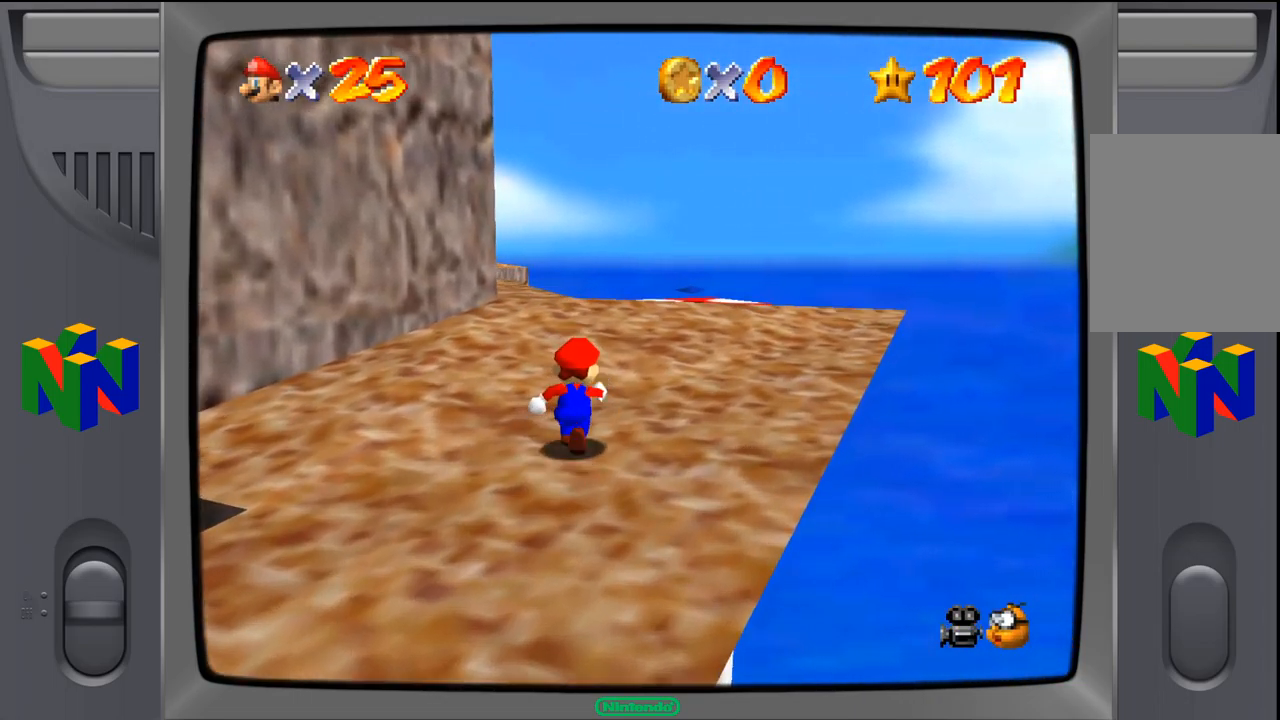
{"dt_ms": 500, "buttons": [], "left_stick": "up", "events": [[367, "left_stick", "up"]]}
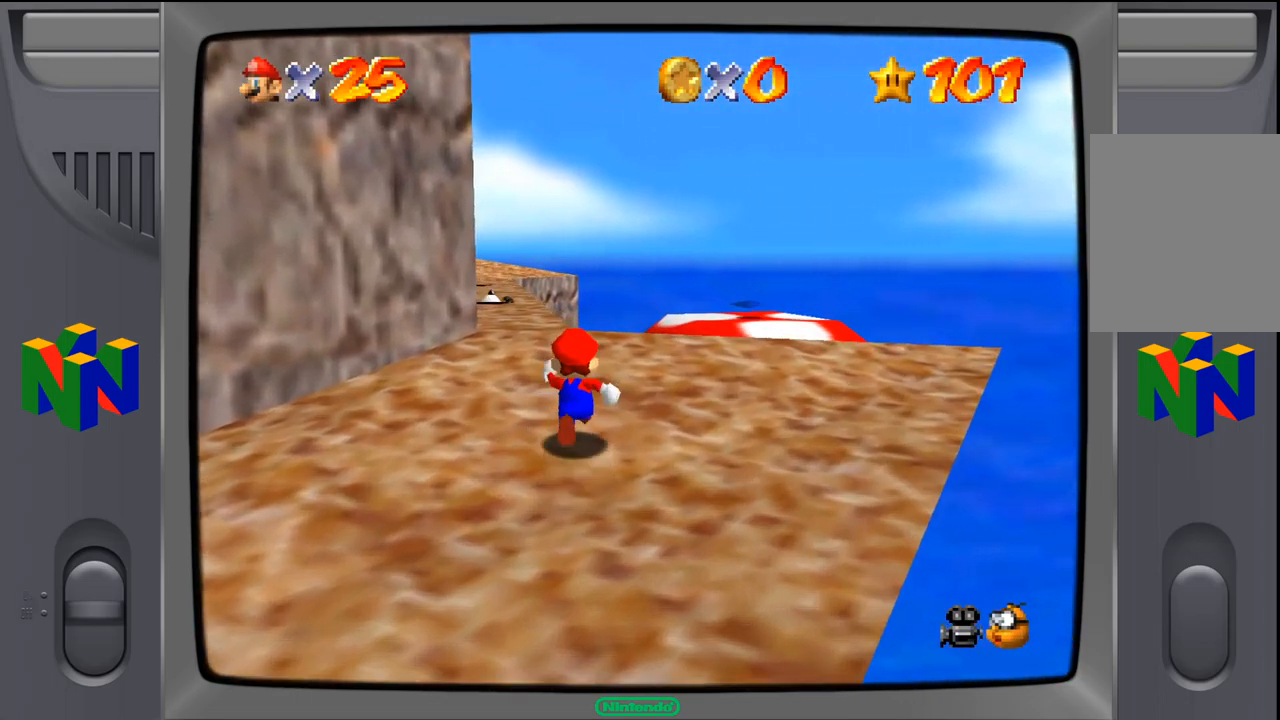
{"dt_ms": 516, "buttons": [], "left_stick": "up", "events": []}
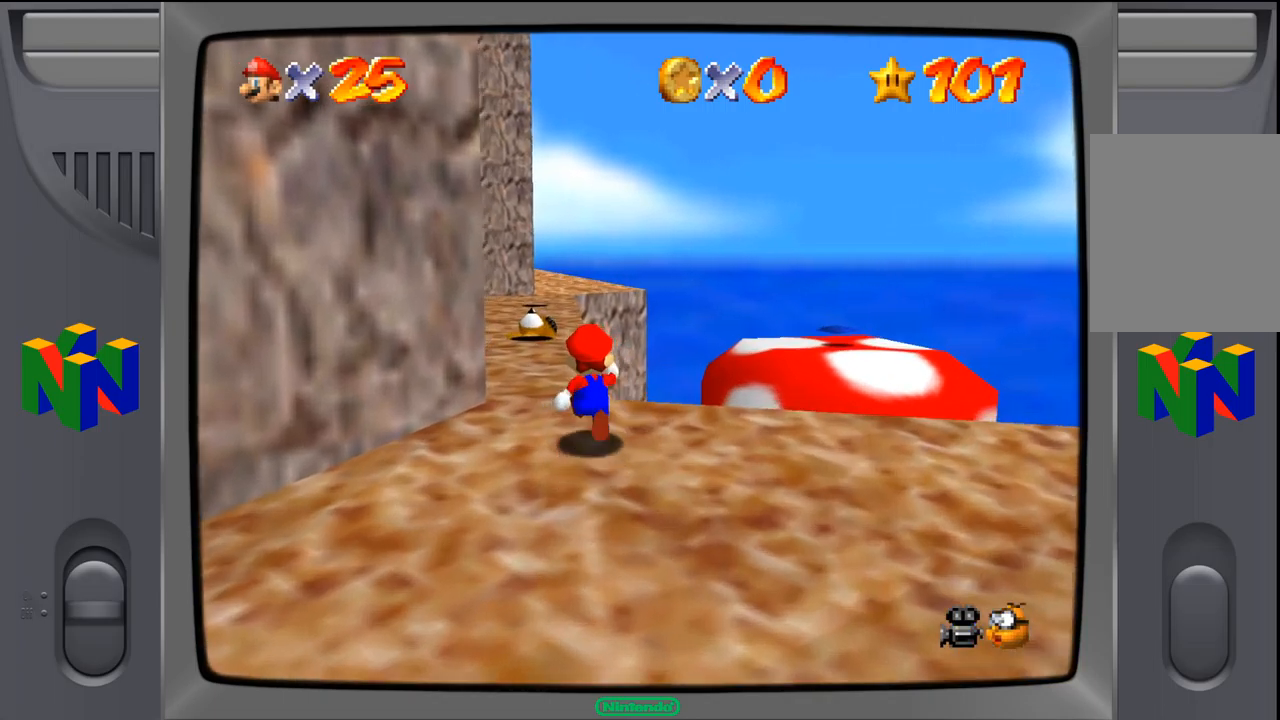
{"dt_ms": 500, "buttons": [], "left_stick": "up", "events": []}
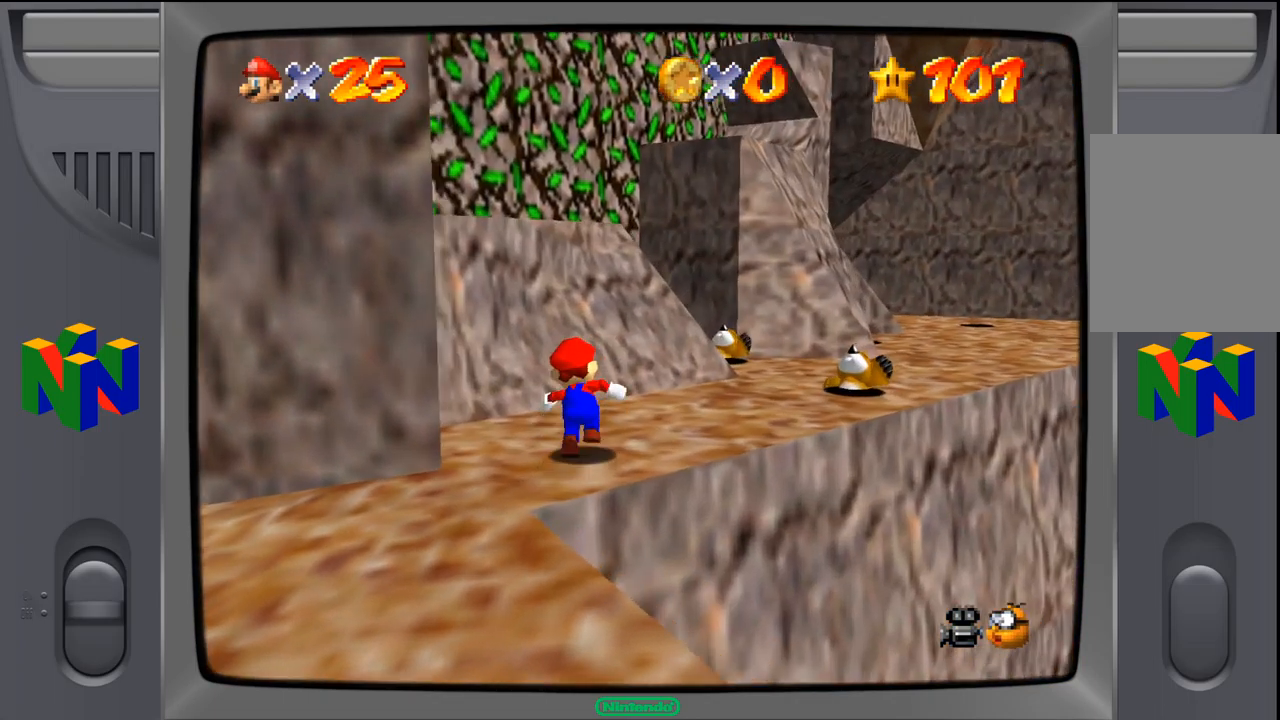
{"dt_ms": 500, "buttons": ["A"], "left_stick": "up-left", "events": [[150, "A", "down"], [317, "left_stick", "up-left"]]}
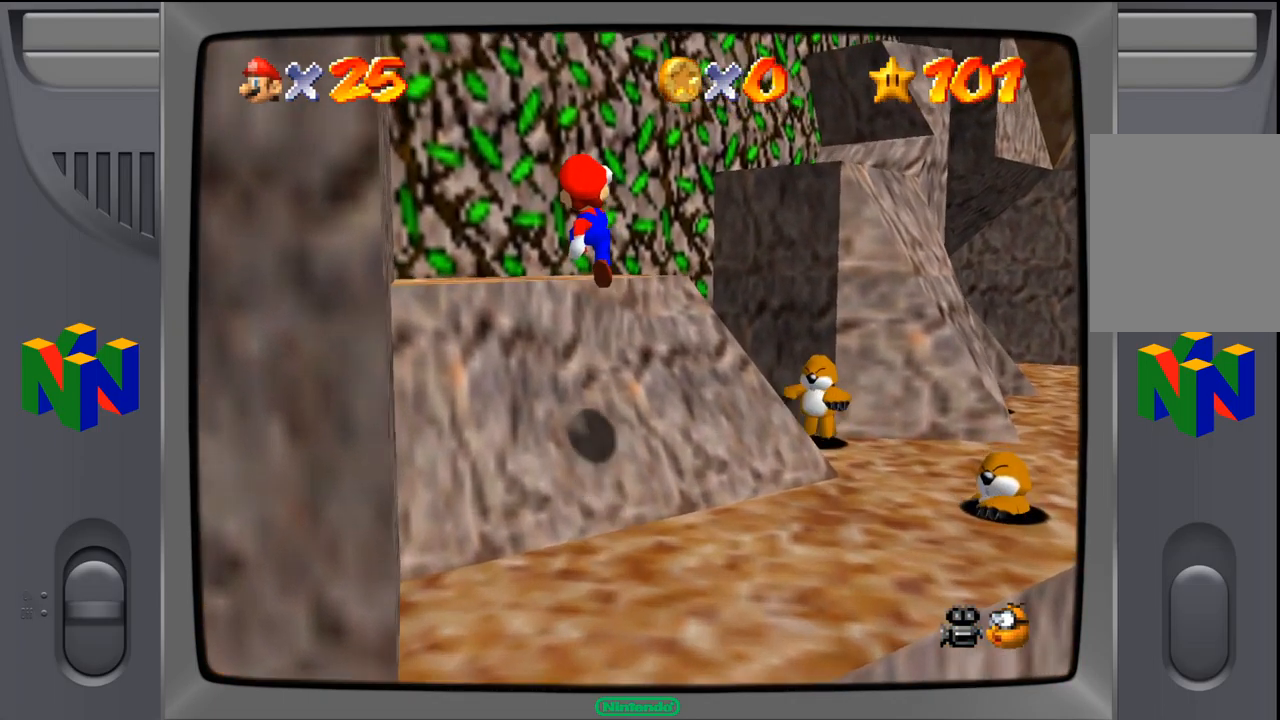
{"dt_ms": 500, "buttons": ["A"], "left_stick": "up-right", "events": [[67, "A", "up"], [183, "left_stick", "up-right"], [450, "A", "down"]]}
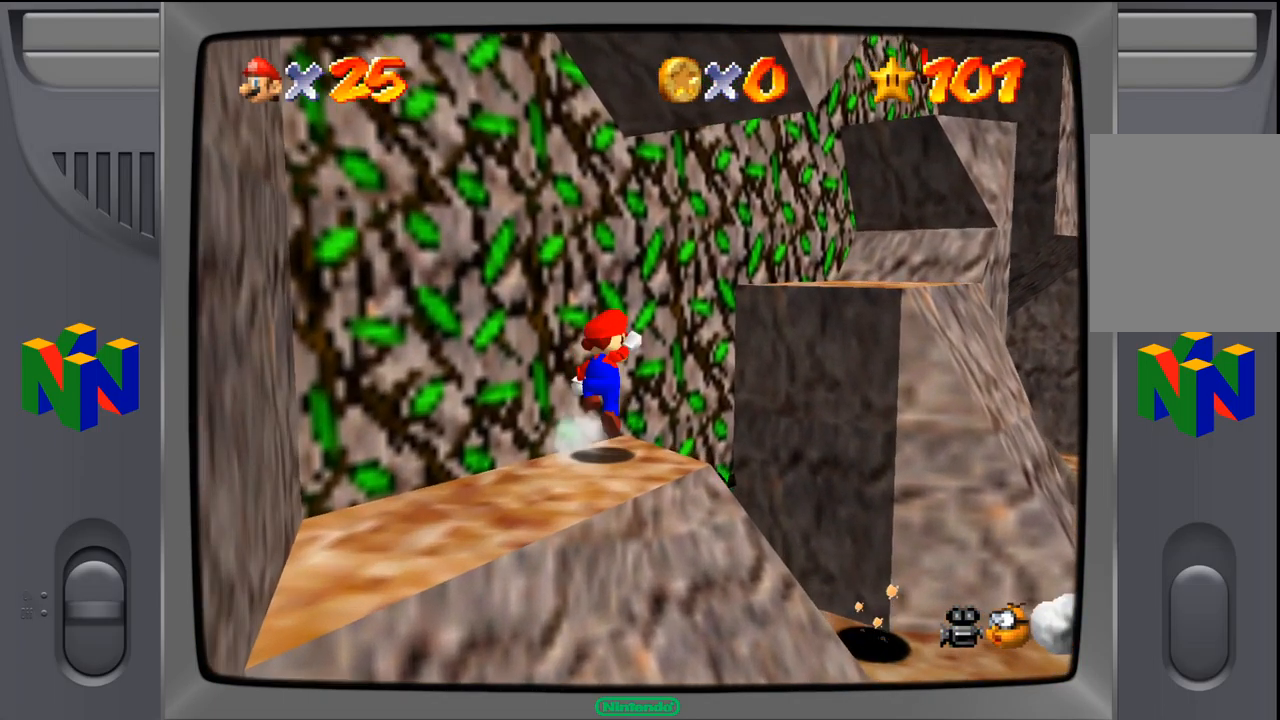
{"dt_ms": 500, "buttons": [], "left_stick": "up-right", "events": [[267, "A", "up"]]}
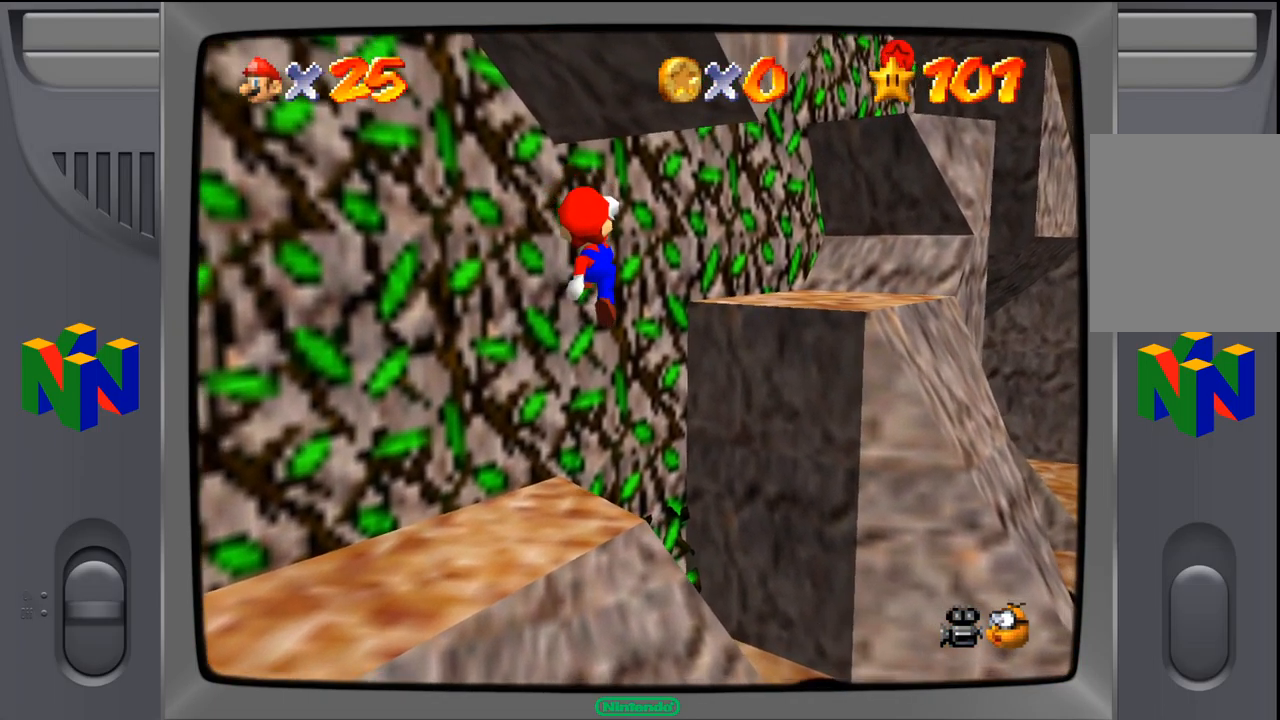
{"dt_ms": 500, "buttons": [], "left_stick": "down-left", "events": [[300, "left_stick", "center"], [500, "left_stick", "down-left"]]}
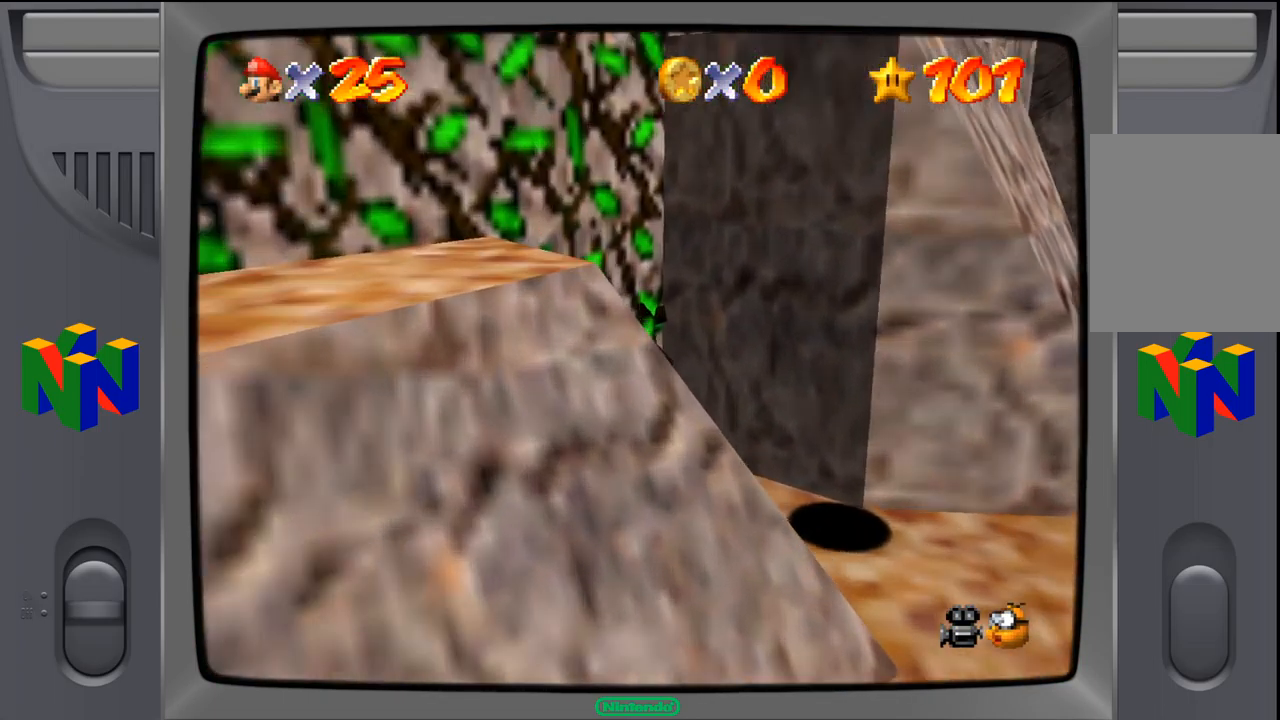
{"dt_ms": 500, "buttons": ["Z"], "left_stick": "down-left", "events": [[250, "A", "down"], [250, "Z", "down"], [500, "A", "up"]]}
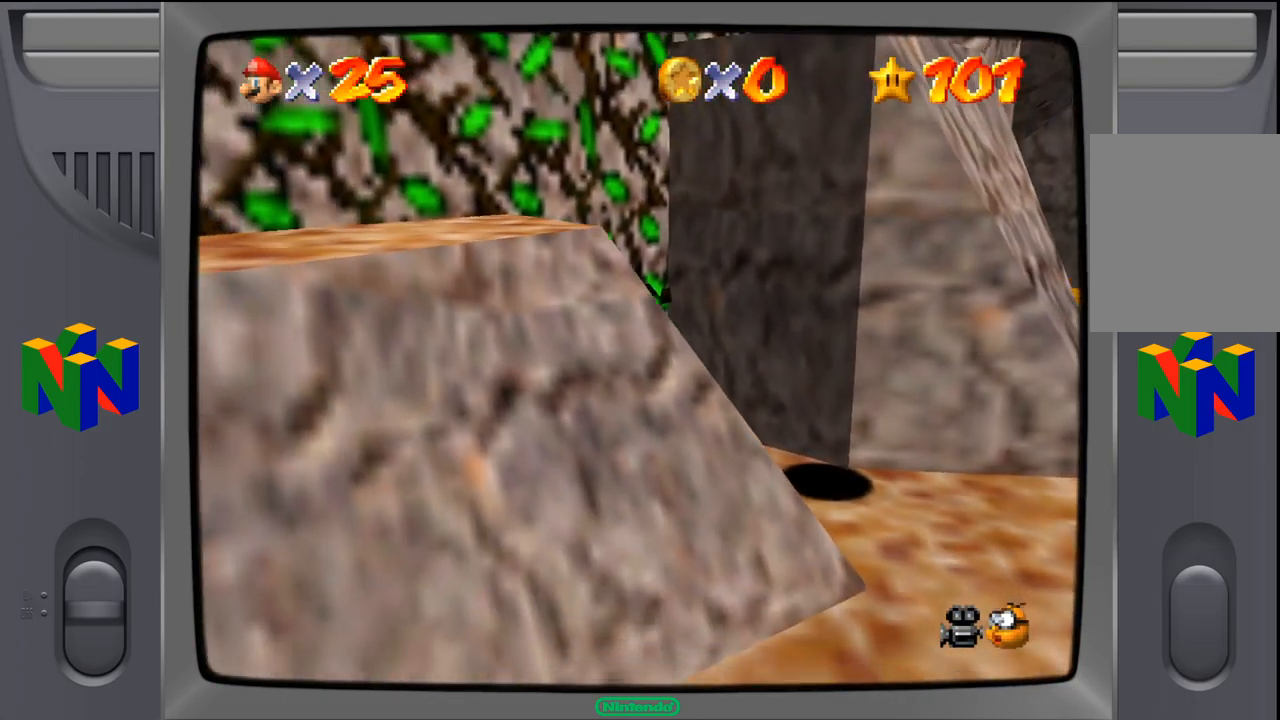
{"dt_ms": 500, "buttons": ["Z"], "left_stick": "down-left", "events": []}
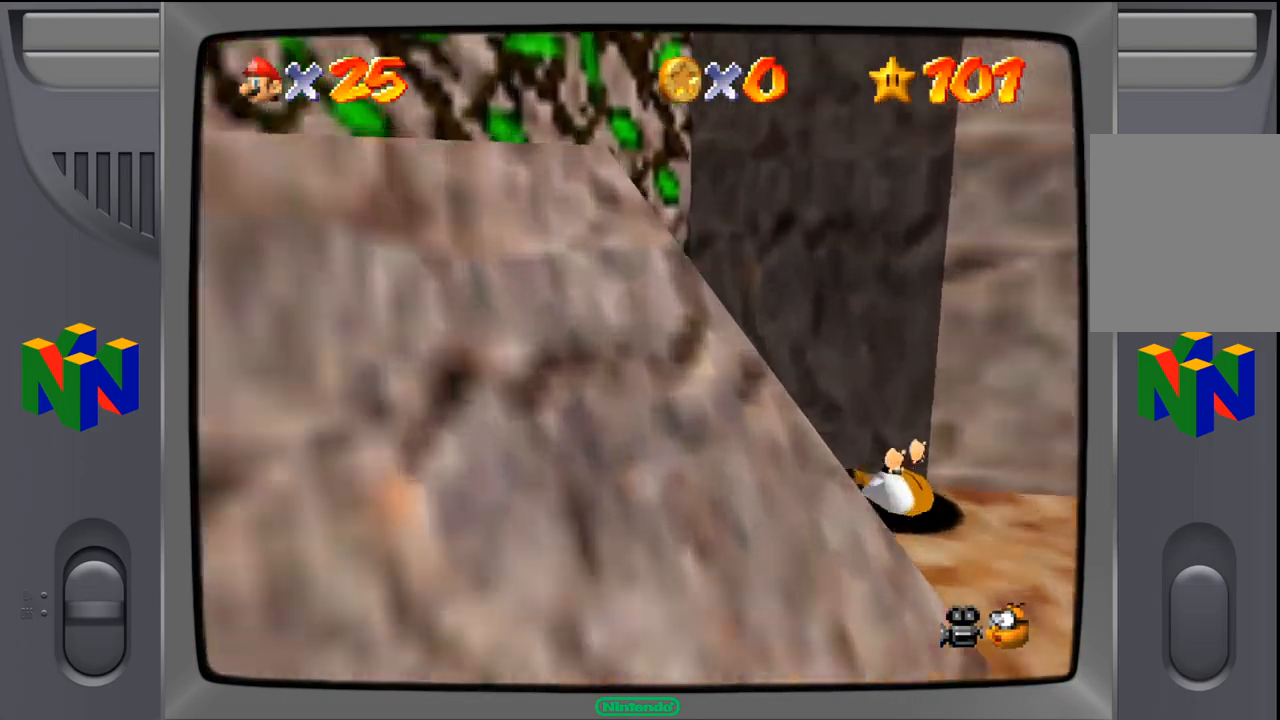
{"dt_ms": 500, "buttons": ["Z"], "left_stick": "center", "events": [[300, "left_stick", "center"]]}
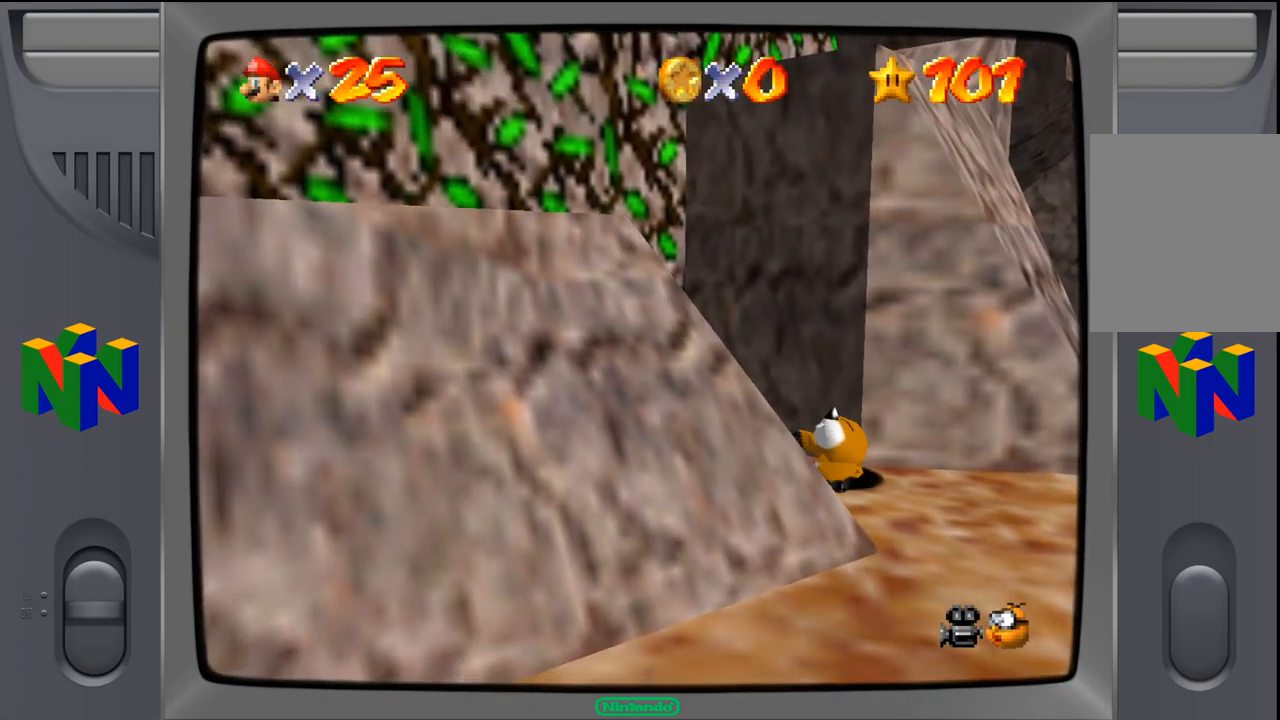
{"dt_ms": 500, "buttons": [], "left_stick": "left", "events": [[250, "Z", "up"], [500, "left_stick", "left"]]}
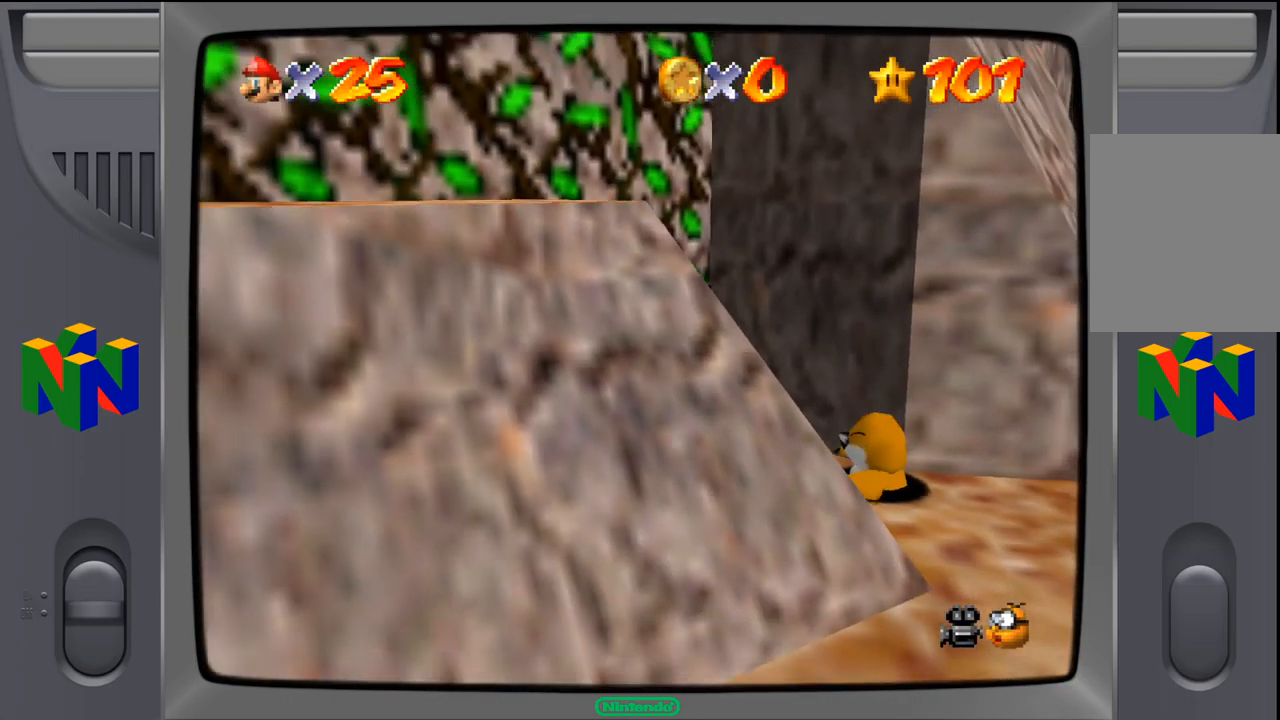
{"dt_ms": 500, "buttons": ["A"], "left_stick": "down-left", "events": [[17, "left_stick", "down-left"], [167, "A", "down"]]}
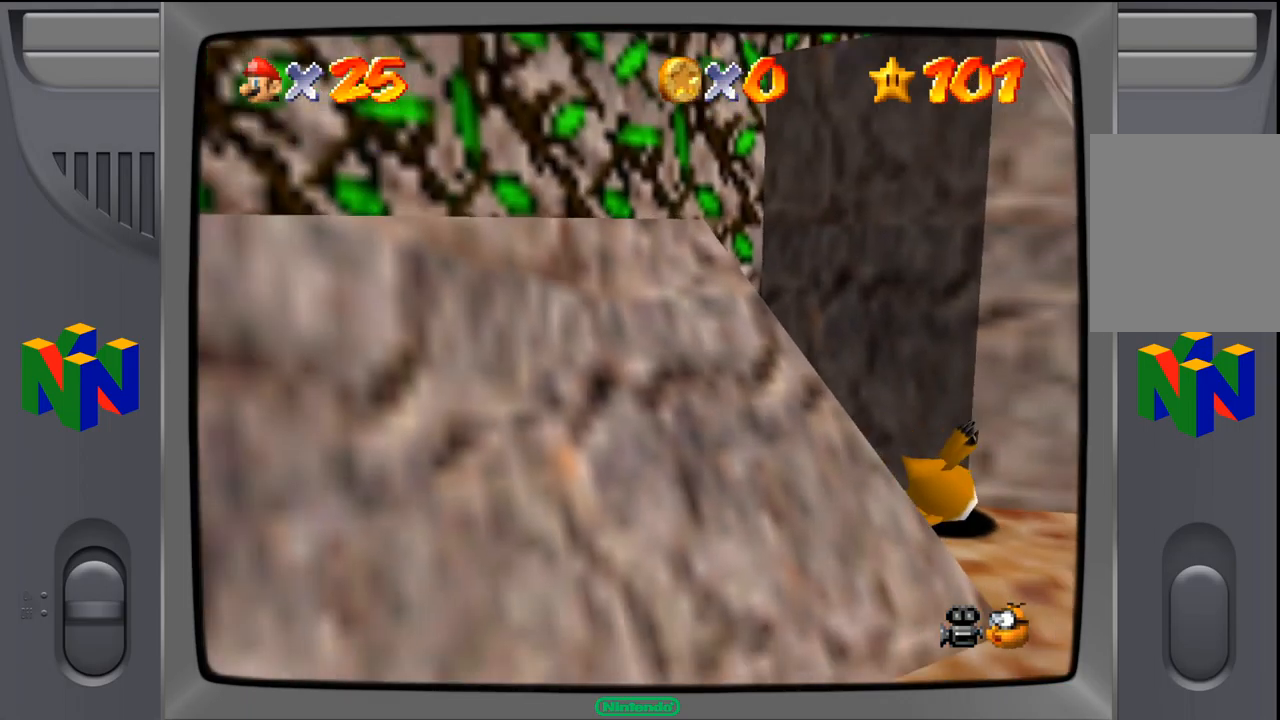
{"dt_ms": 500, "buttons": ["A"], "left_stick": "down-left", "events": [[200, "A", "up"], [367, "A", "down"]]}
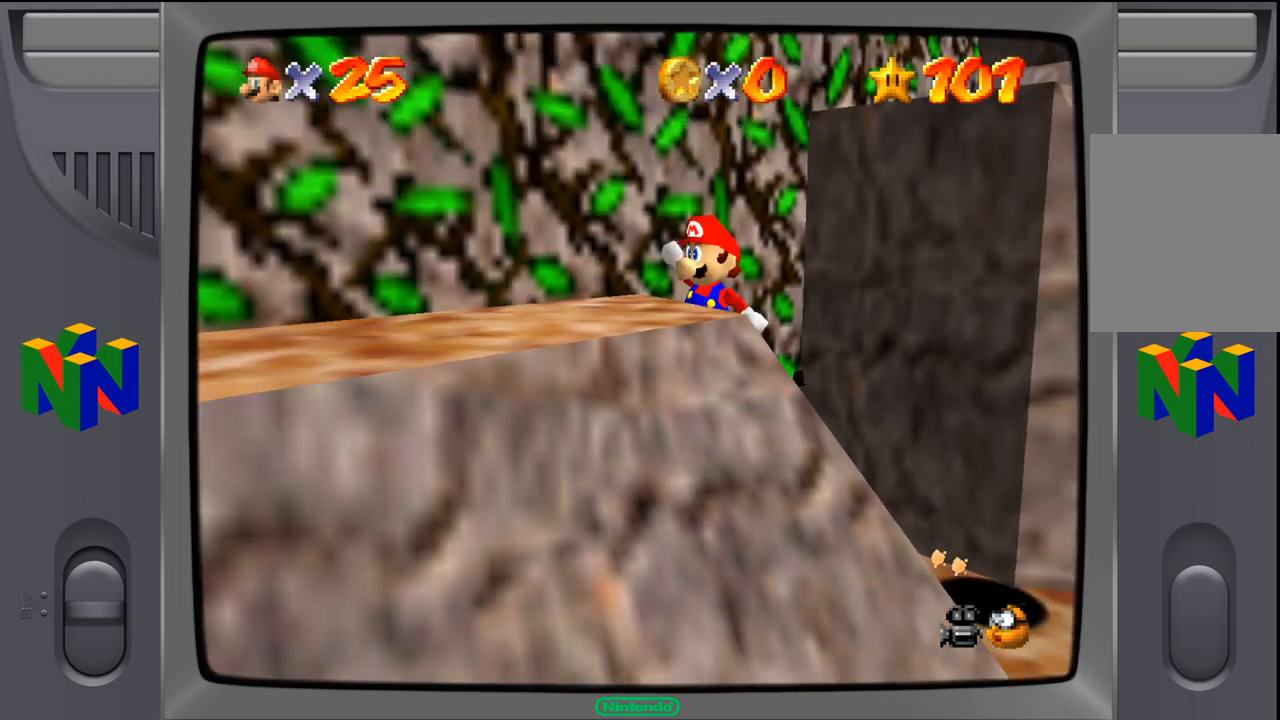
{"dt_ms": 1000, "buttons": ["A"], "left_stick": "up-left", "events": [[167, "A", "up"], [850, "A", "down"], [900, "left_stick", "up-left"]]}
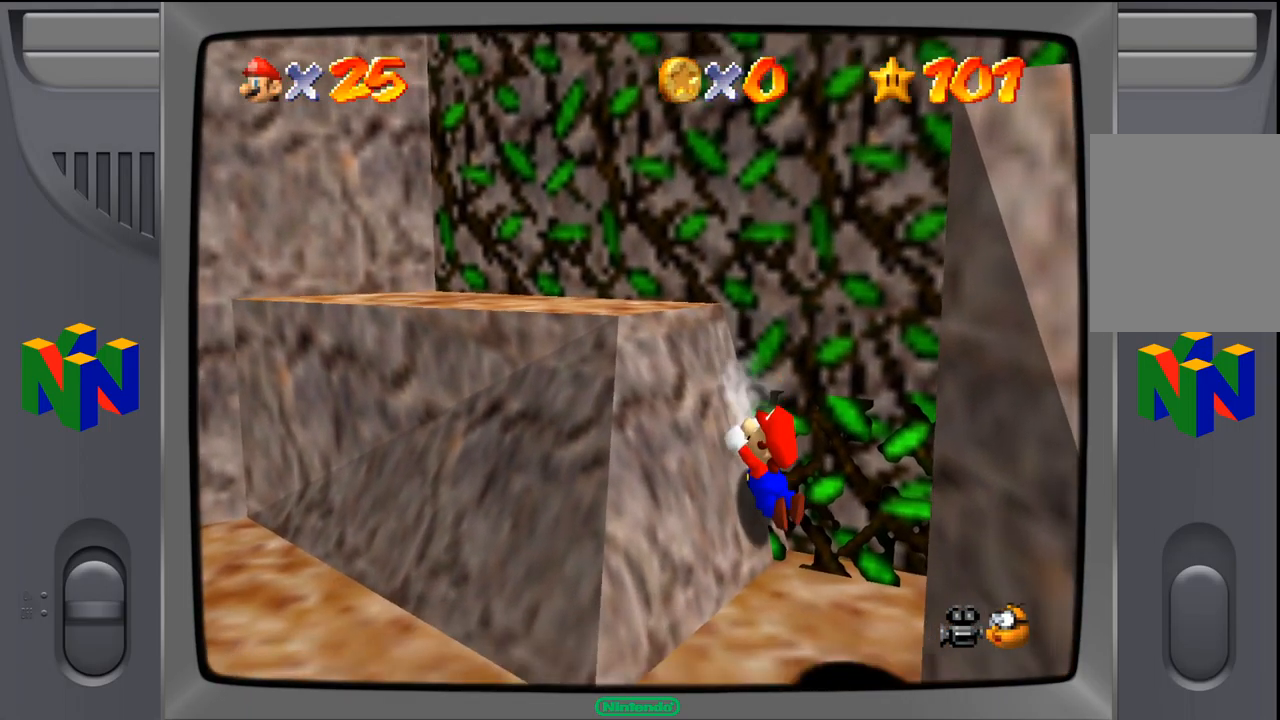
{"dt_ms": 500, "buttons": [], "left_stick": "up-left", "events": [[100, "A", "up"], [300, "A", "down"], [450, "A", "up"]]}
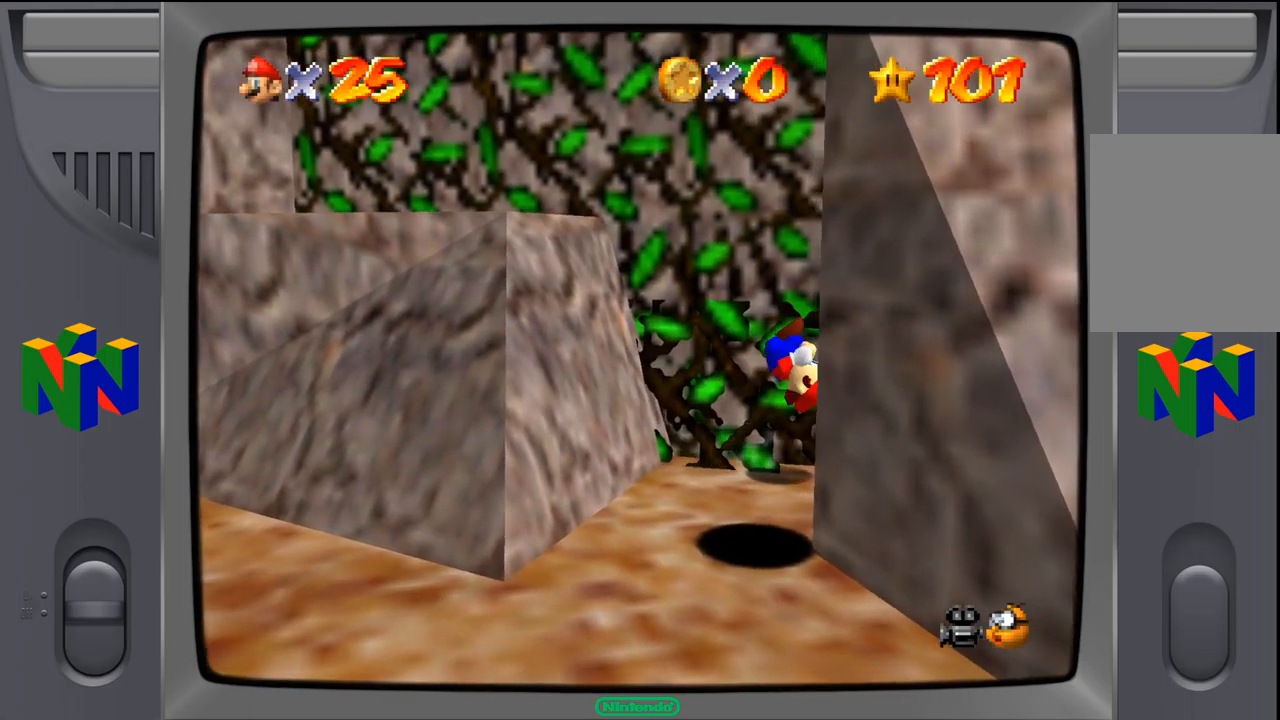
{"dt_ms": 500, "buttons": [], "left_stick": "left", "events": [[50, "left_stick", "center"], [267, "left_stick", "left"]]}